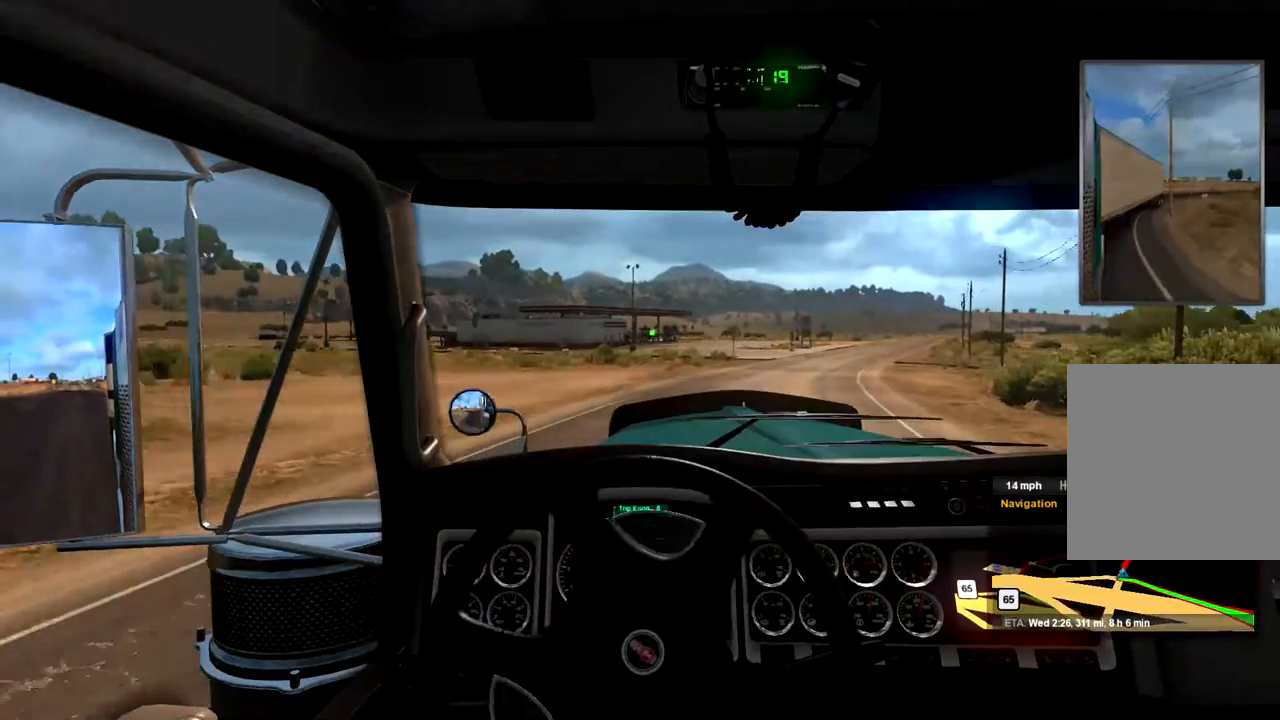
Gameplay with a controller (Xbox layout); each line is a JSON object with the inputs held at the frame after it. "events" lists button and stick changes between this image and that frame as [ms after this image, input, new state], when the widget could be followed in between.
{"buttons": ["R2"], "left_stick": "center", "right_stick": "center", "events": [[100, "left_stick", "right"], [233, "left_stick", "center"], [367, "left_stick", "right"], [500, "left_stick", "center"]]}
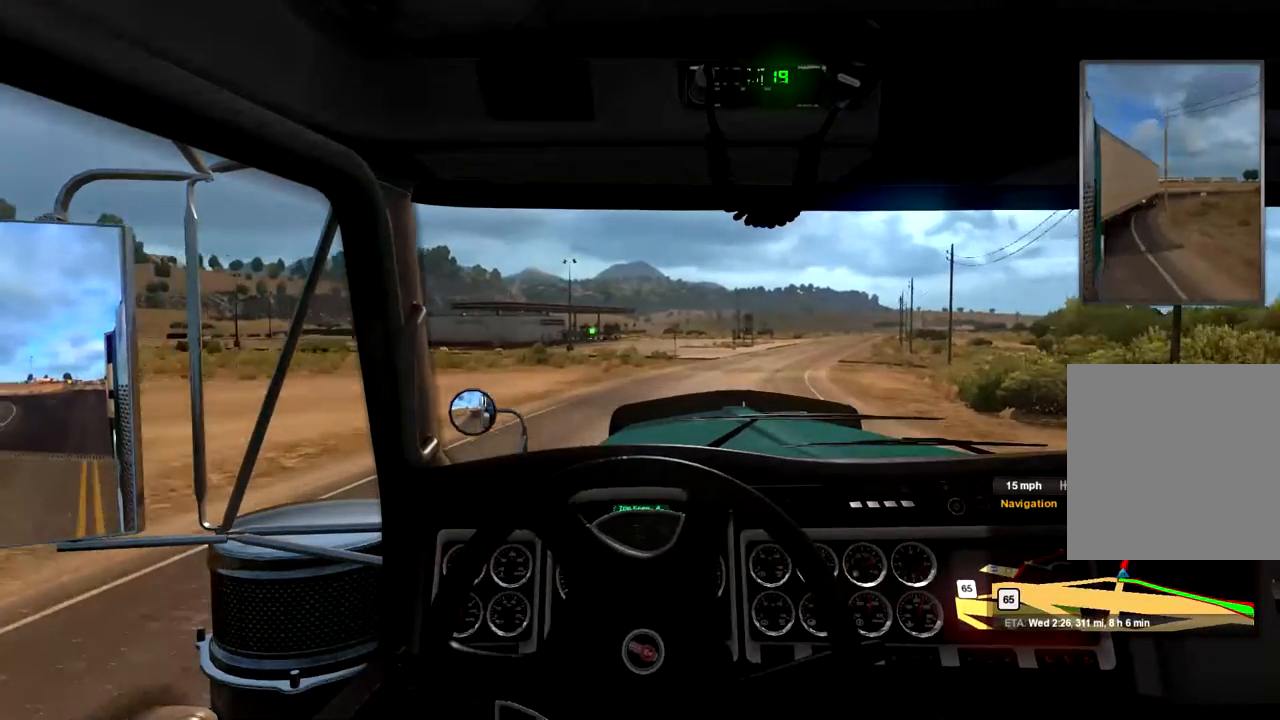
{"buttons": ["R2"], "left_stick": "center", "right_stick": "center", "events": [[233, "left_stick", "right"], [367, "left_stick", "center"]]}
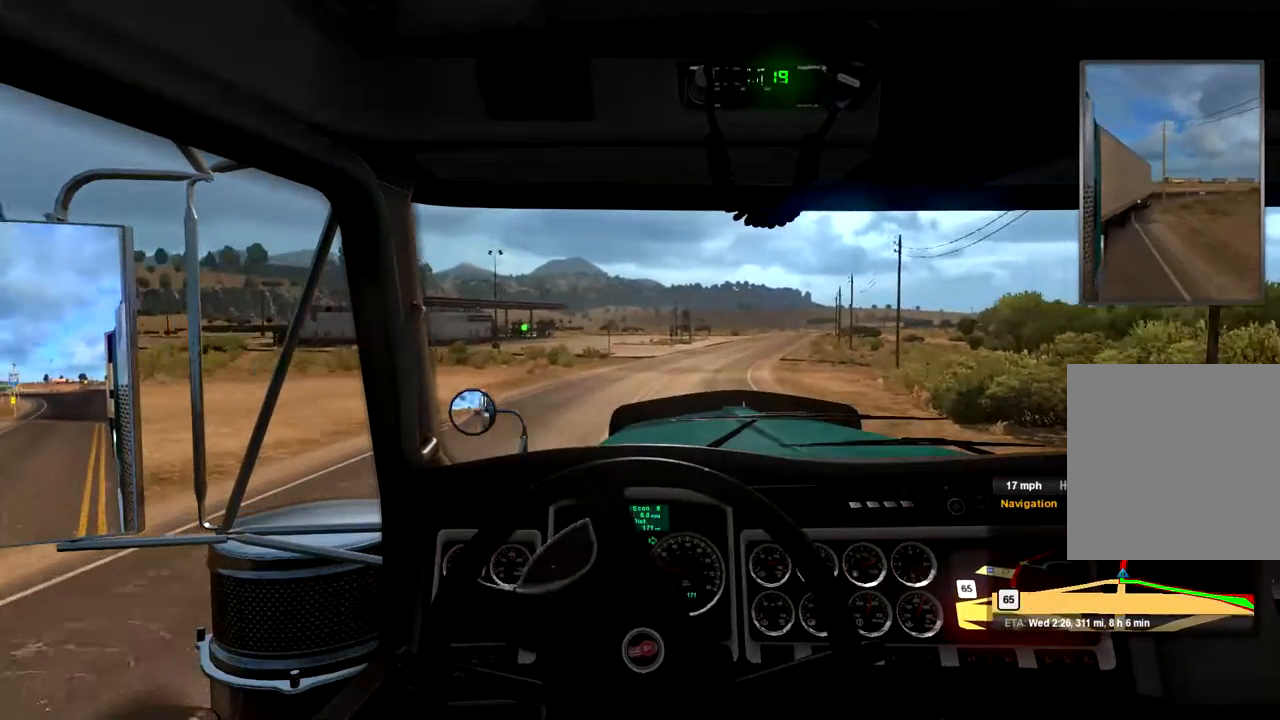
{"buttons": ["R2"], "left_stick": "left", "right_stick": "center", "events": [[367, "left_stick", "left"]]}
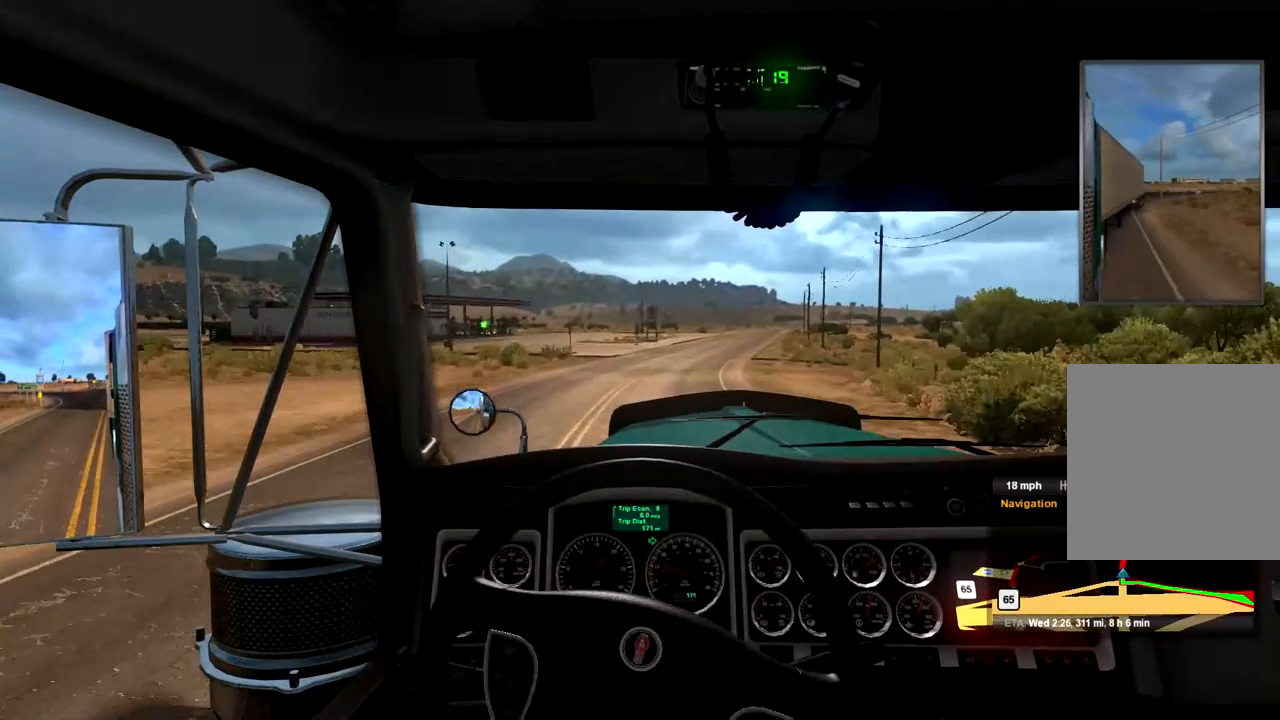
{"buttons": ["R2"], "left_stick": "right", "right_stick": "center", "events": [[100, "left_stick", "center"], [500, "left_stick", "right"]]}
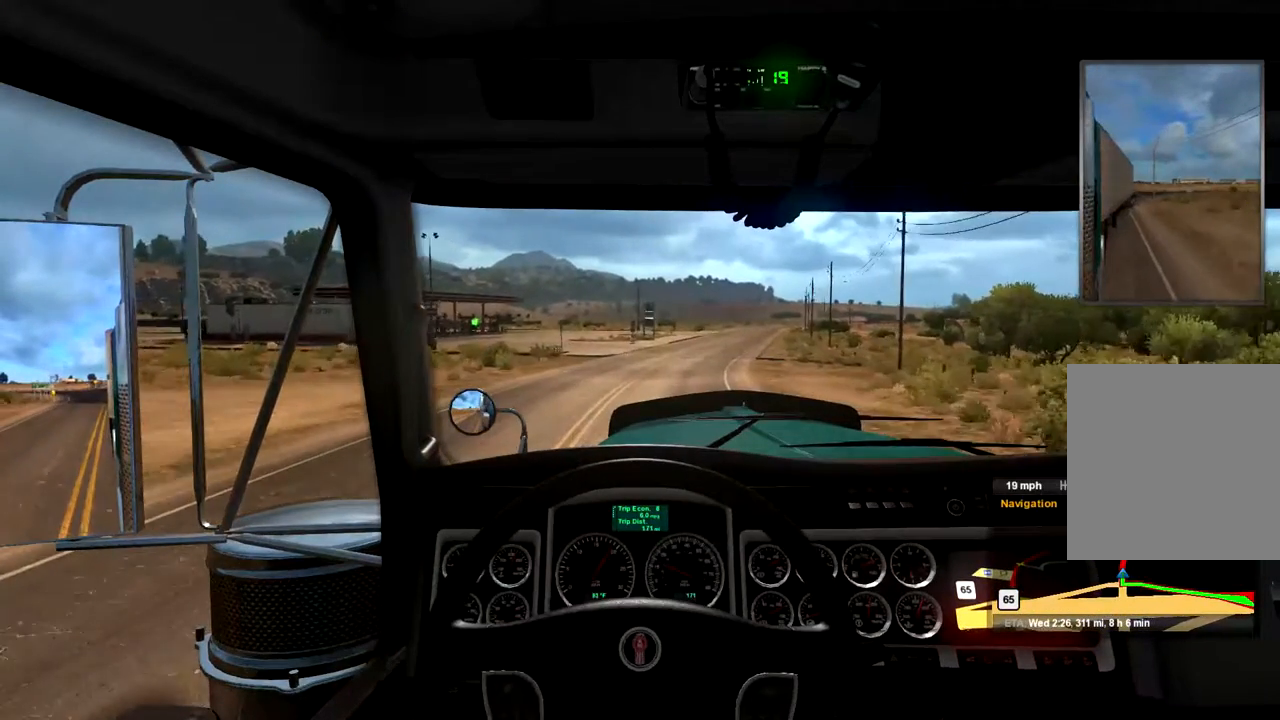
{"buttons": ["R2"], "left_stick": "center", "right_stick": "center"}
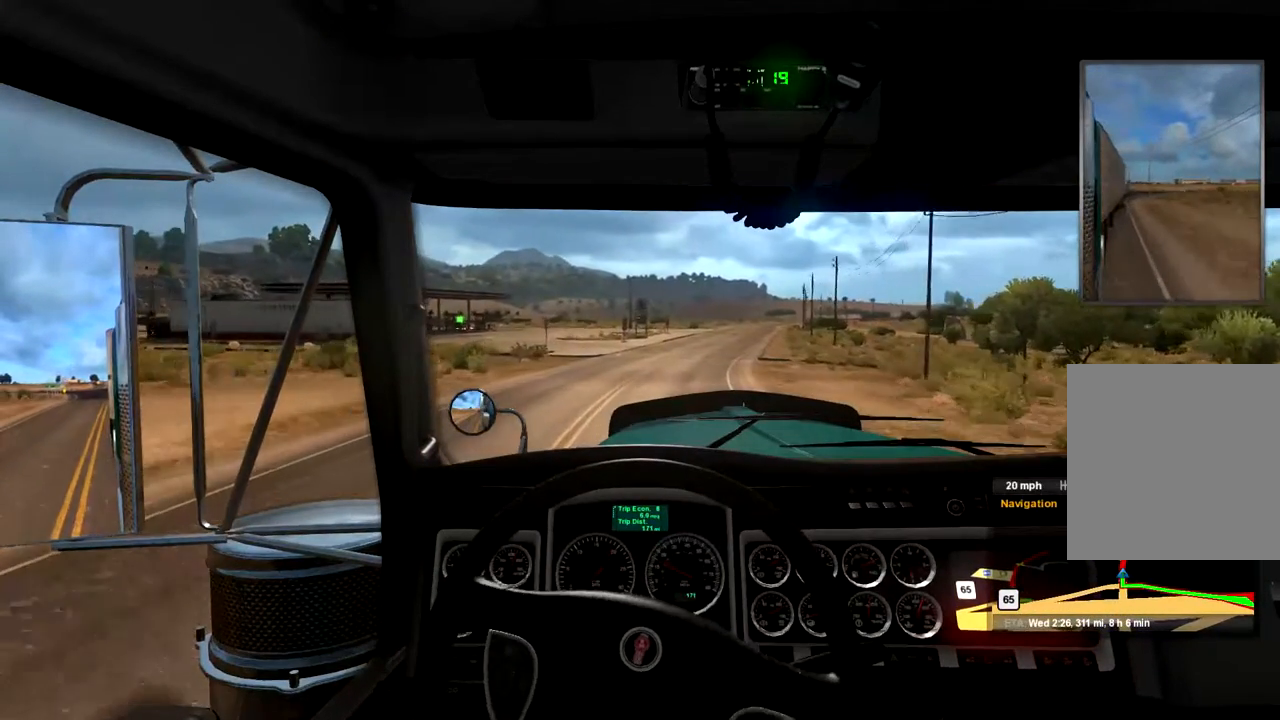
{"buttons": ["R2"], "left_stick": "center", "right_stick": "center", "events": []}
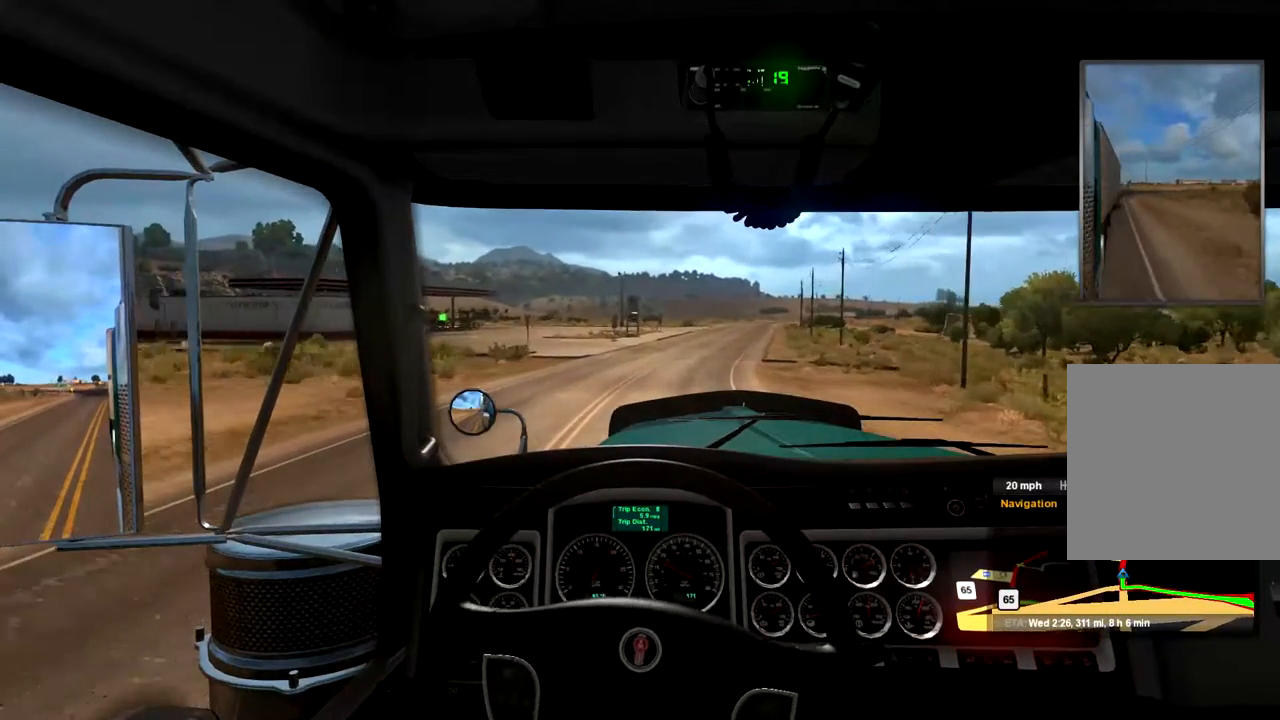
{"buttons": ["R2"], "left_stick": "center", "right_stick": "center", "events": [[167, "left_stick", "right"], [300, "left_stick", "center"]]}
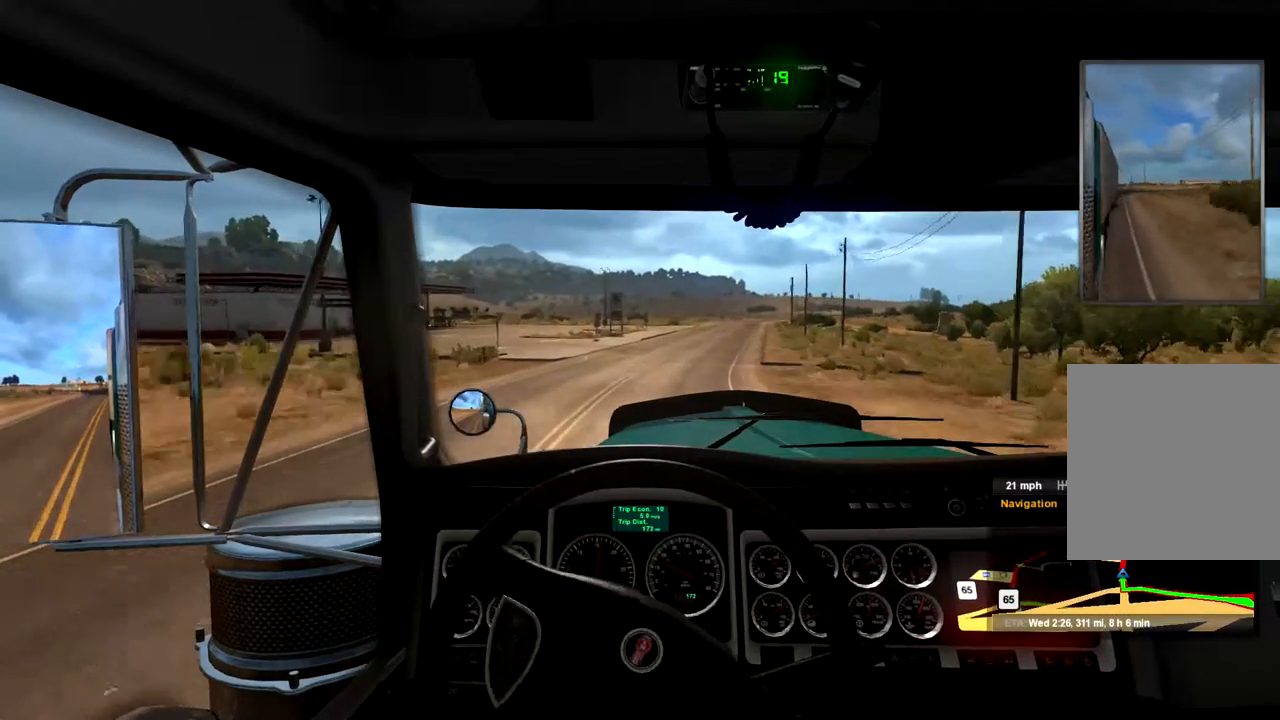
{"buttons": ["R2"], "left_stick": "center", "right_stick": "center", "events": []}
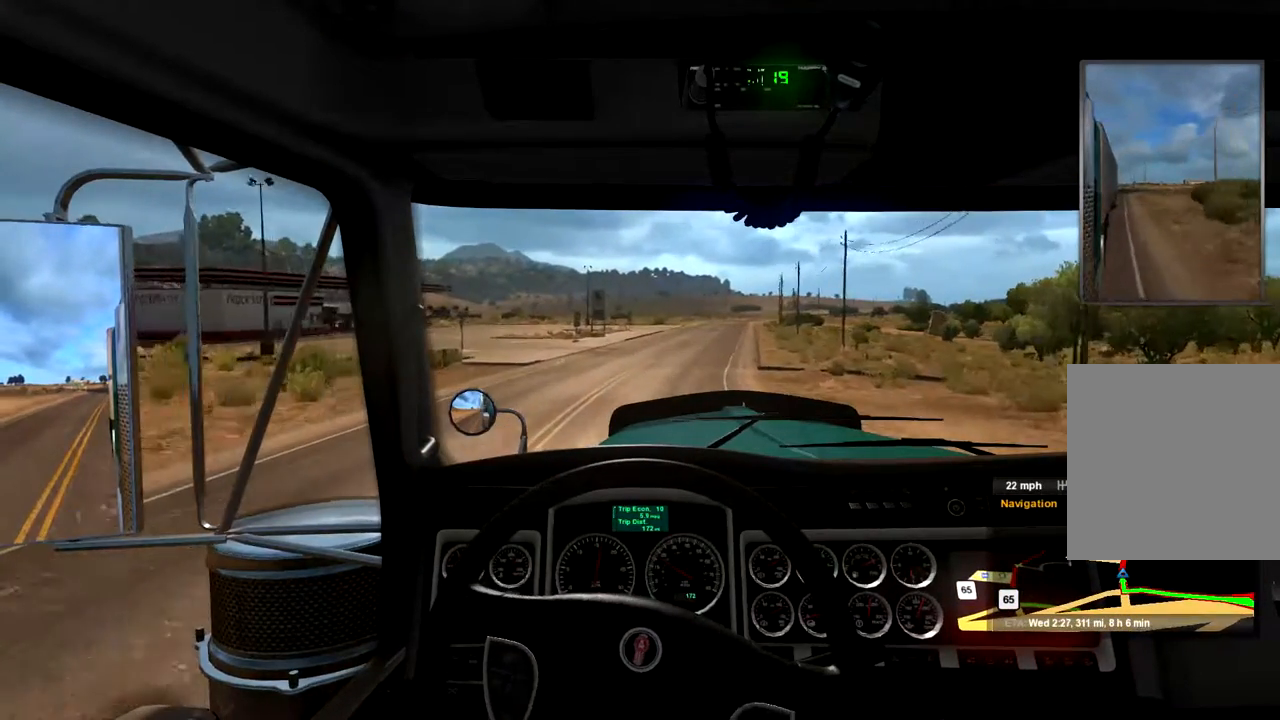
{"buttons": ["R2"], "left_stick": "center", "right_stick": "center", "events": []}
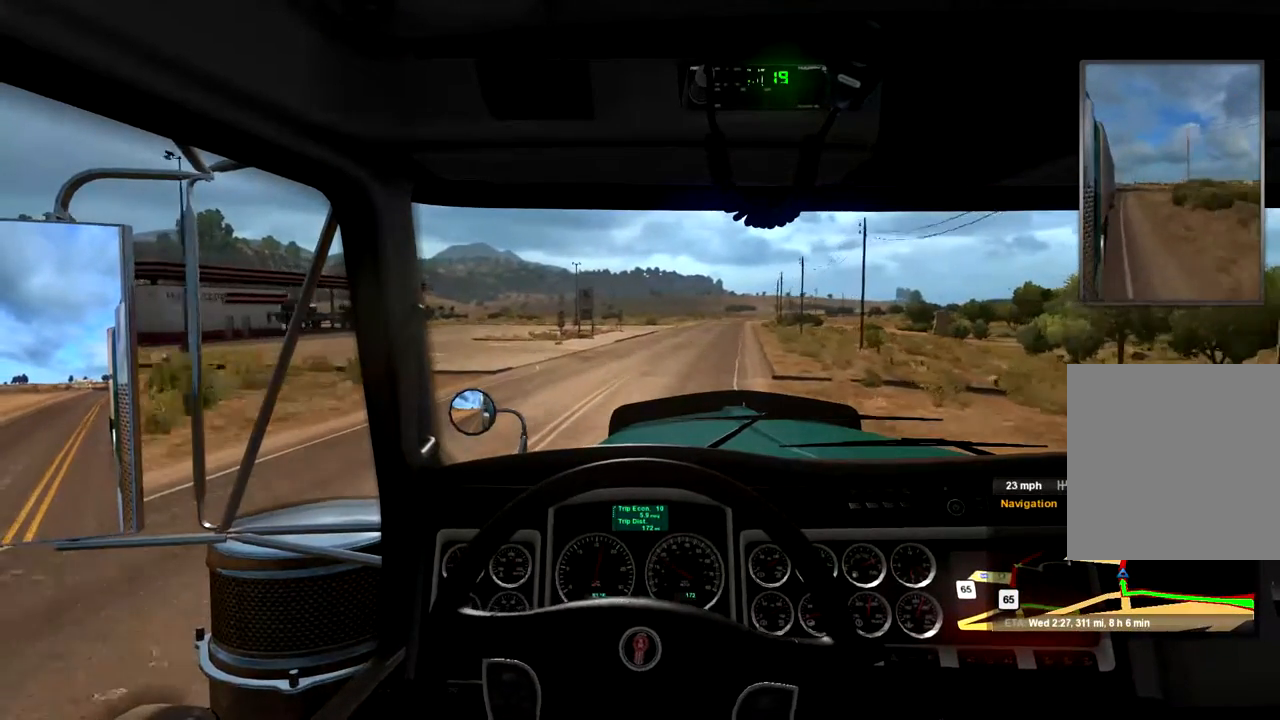
{"buttons": ["R2"], "left_stick": "center", "right_stick": "center", "events": [[200, "left_stick", "right"], [267, "left_stick", "center"]]}
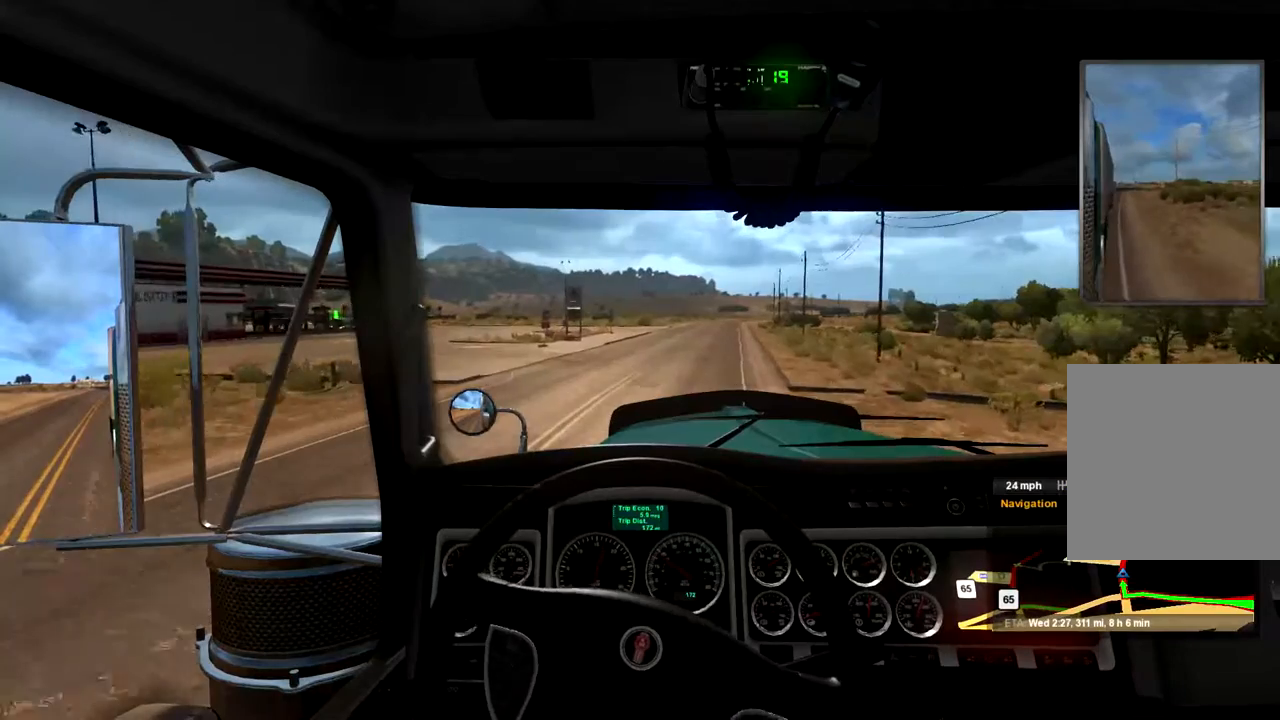
{"buttons": ["R2"], "left_stick": "right", "right_stick": "center", "events": [[100, "X", "down"], [200, "X", "up"], [267, "X", "down"], [333, "X", "up"], [500, "left_stick", "right"]]}
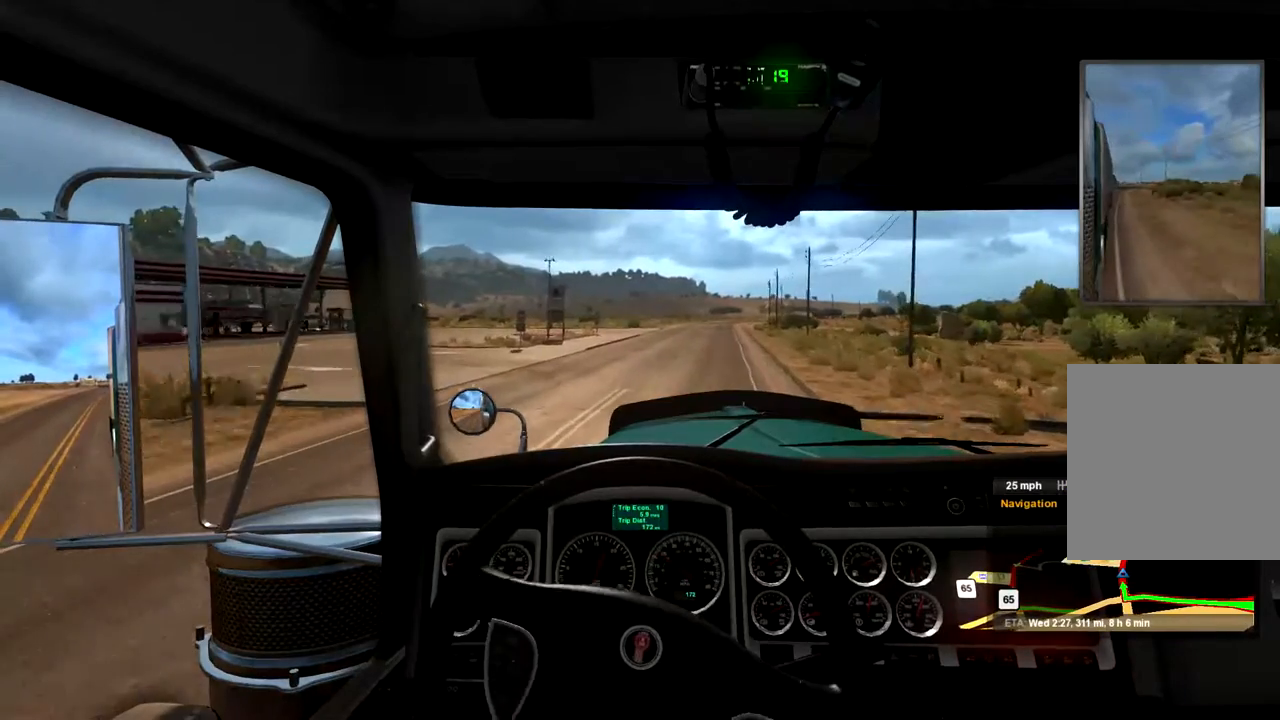
{"buttons": ["R2"], "left_stick": "center", "right_stick": "center", "events": [[100, "left_stick", "center"]]}
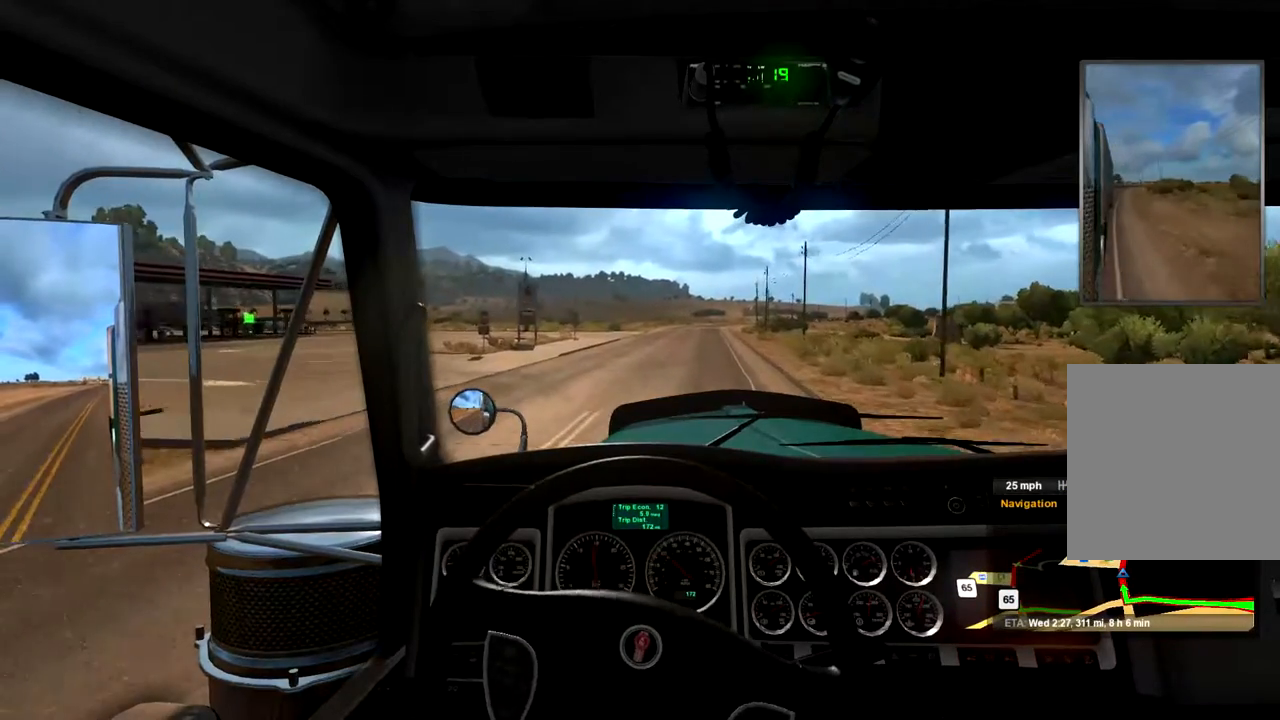
{"buttons": ["R2"], "left_stick": "right", "right_stick": "center", "events": [[433, "left_stick", "right"]]}
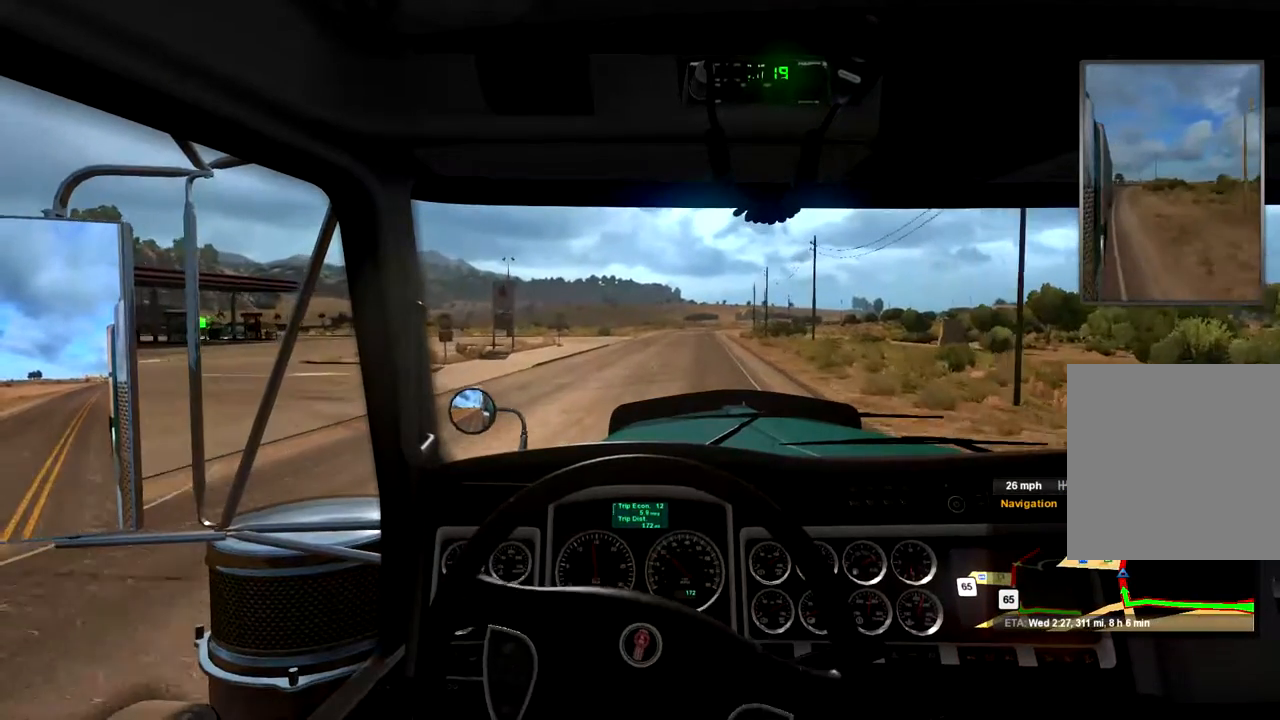
{"buttons": ["R2"], "left_stick": "center", "right_stick": "center", "events": [[33, "left_stick", "center"]]}
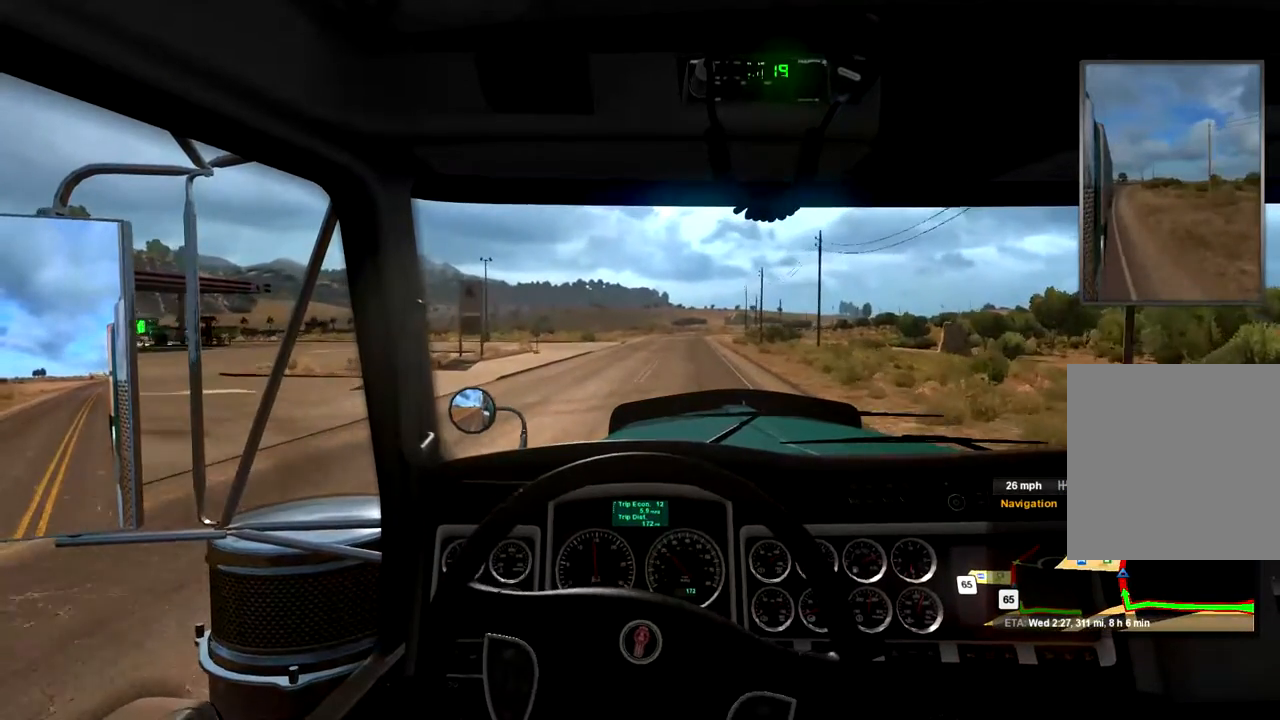
{"buttons": ["R2"], "left_stick": "center", "right_stick": "center", "events": [[133, "left_stick", "right"], [233, "left_stick", "center"]]}
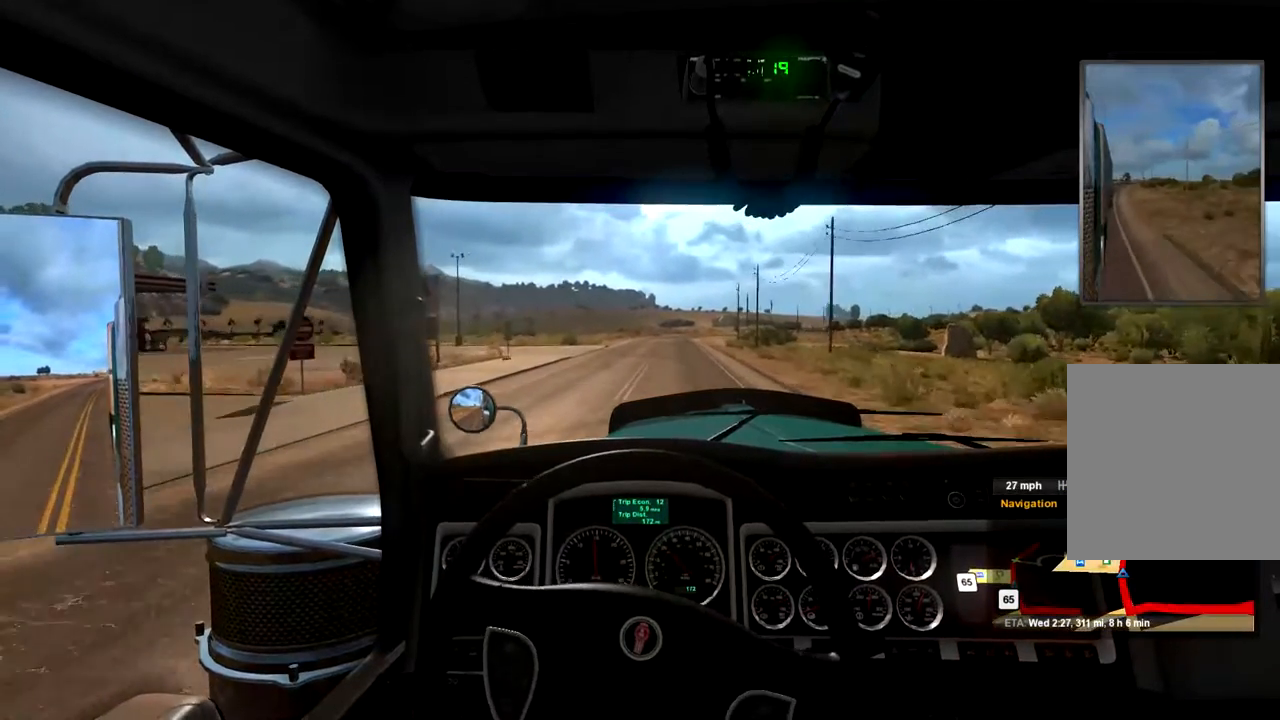
{"buttons": ["R2"], "left_stick": "center", "right_stick": "center", "events": []}
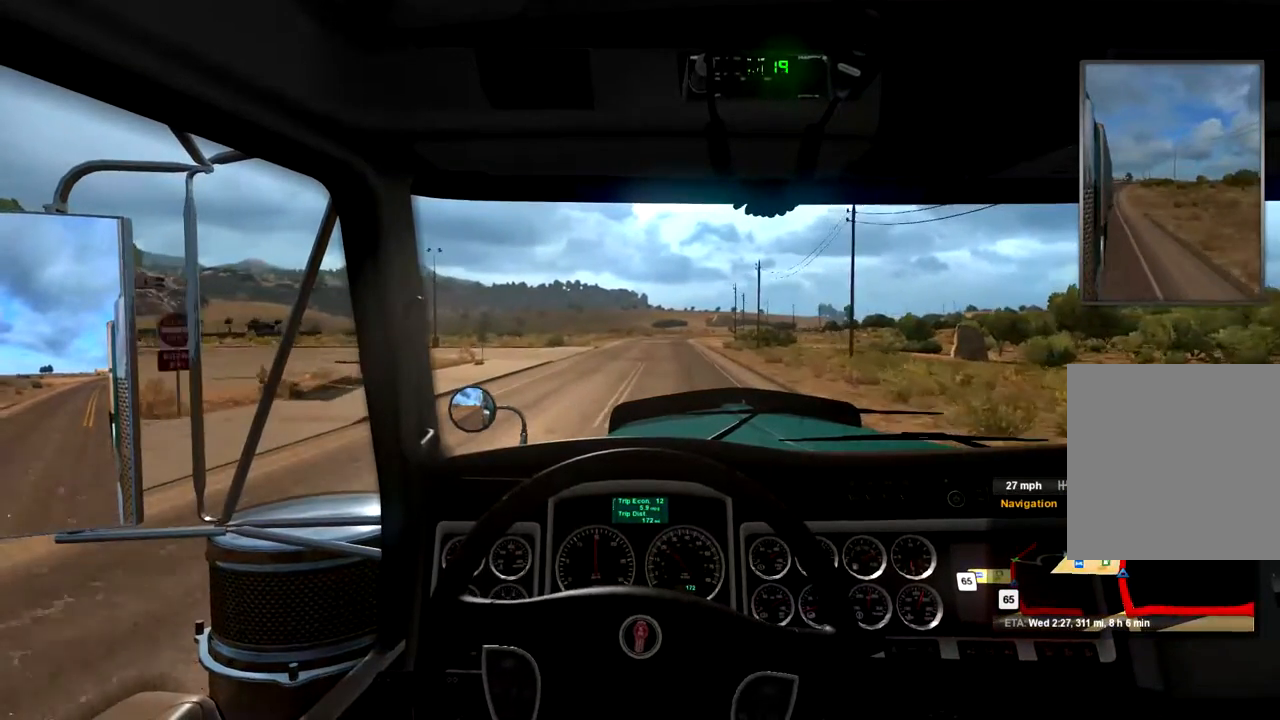
{"buttons": ["R2"], "left_stick": "center", "right_stick": "center", "events": [[133, "left_stick", "right"], [233, "left_stick", "center"]]}
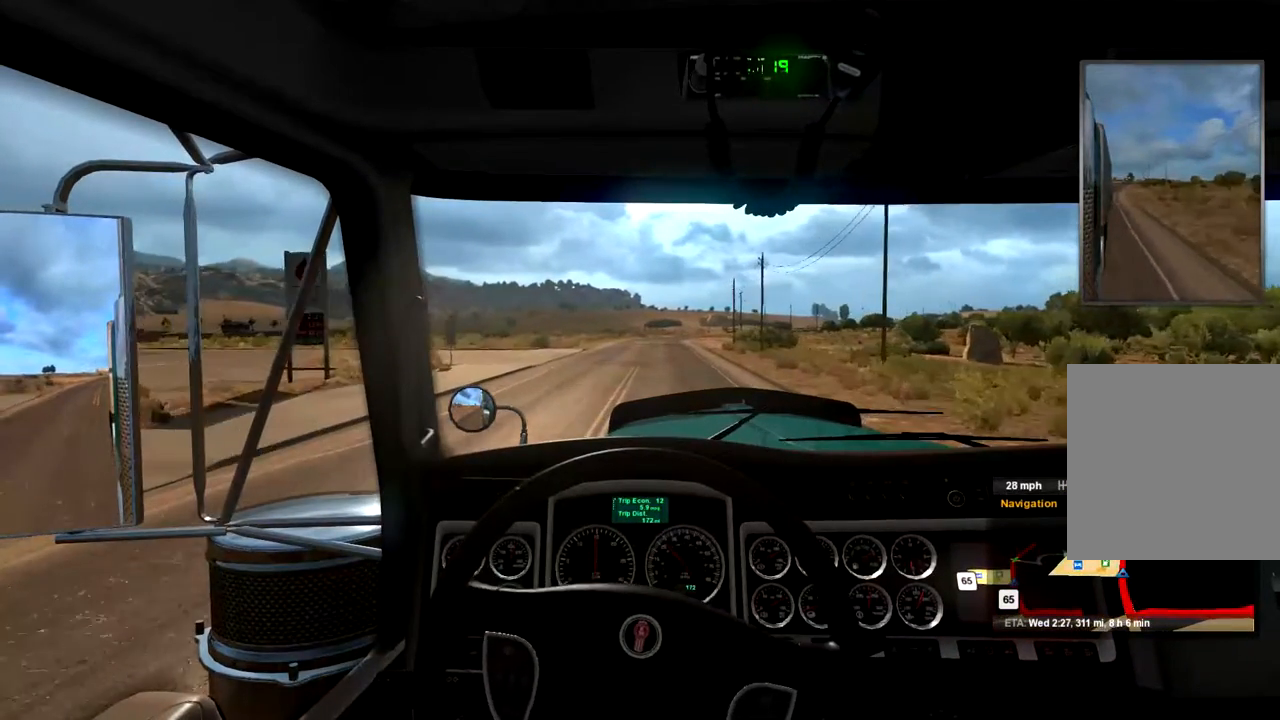
{"buttons": ["R2"], "left_stick": "center", "right_stick": "center", "events": [[100, "left_stick", "left"], [200, "left_stick", "center"]]}
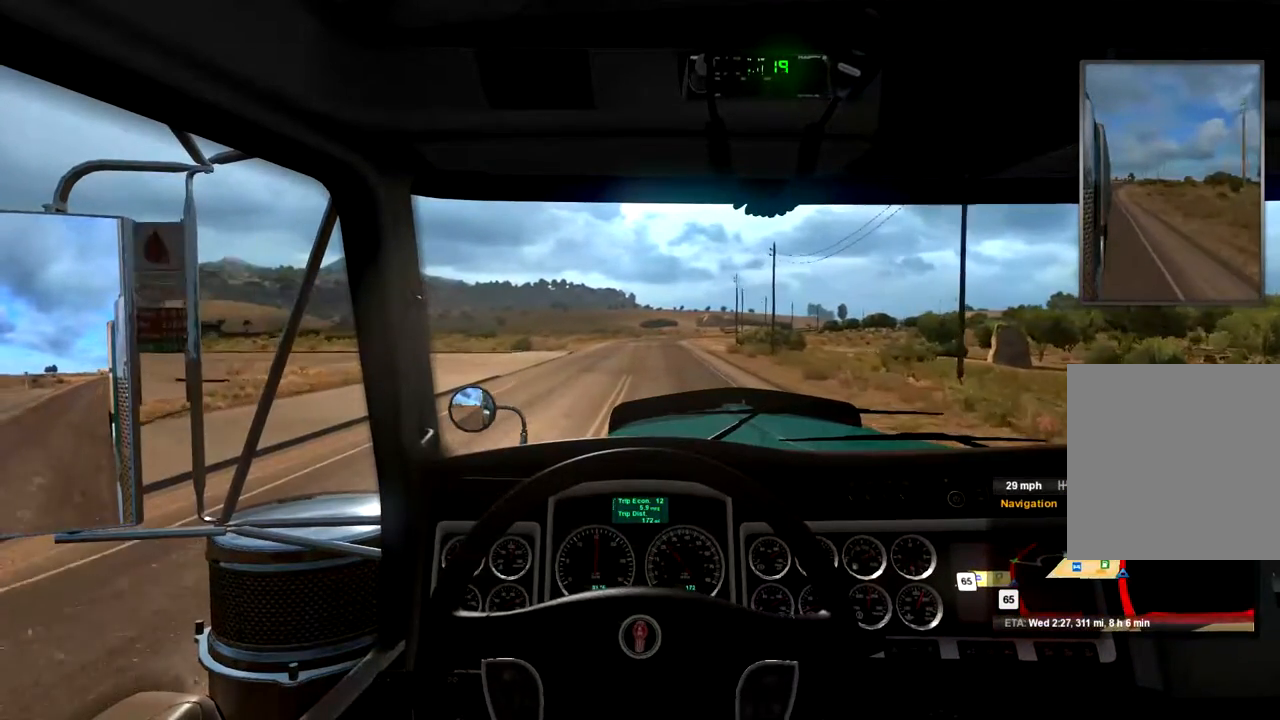
{"buttons": ["R2"], "left_stick": "center", "right_stick": "center", "events": [[200, "left_stick", "right"], [367, "left_stick", "center"]]}
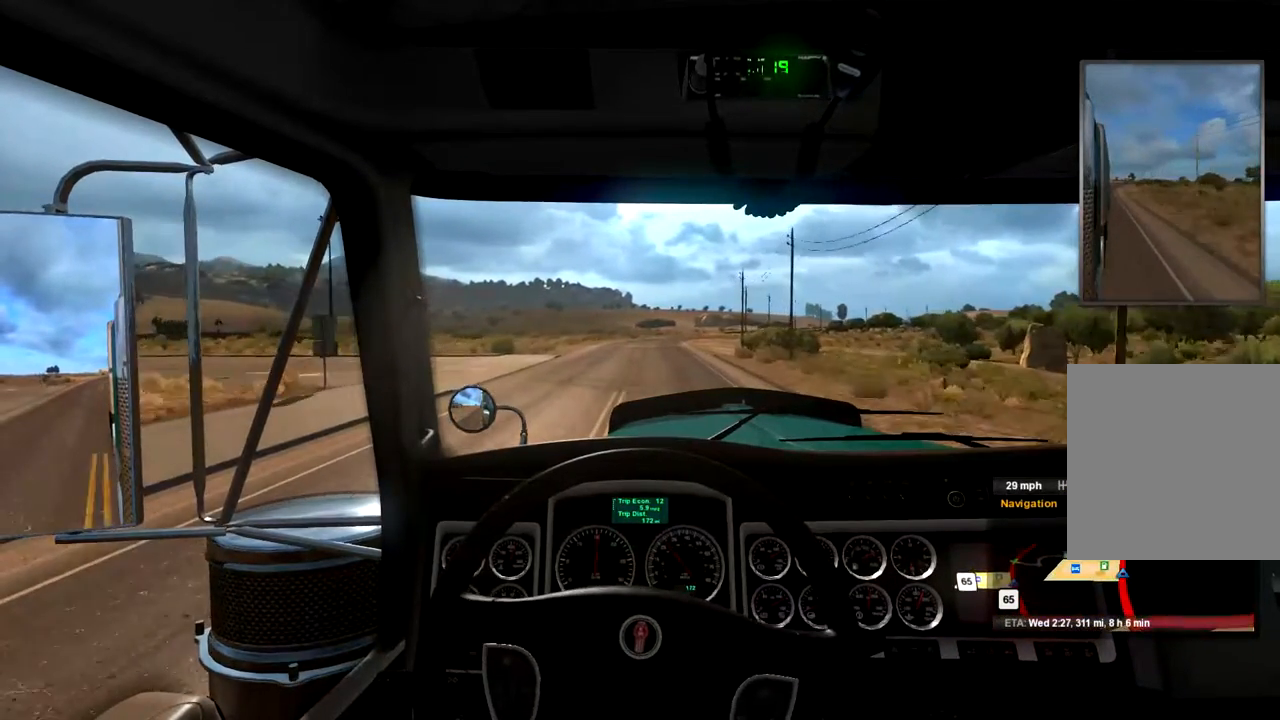
{"buttons": ["R2"], "left_stick": "center", "right_stick": "center", "events": [[267, "left_stick", "left"], [367, "left_stick", "center"]]}
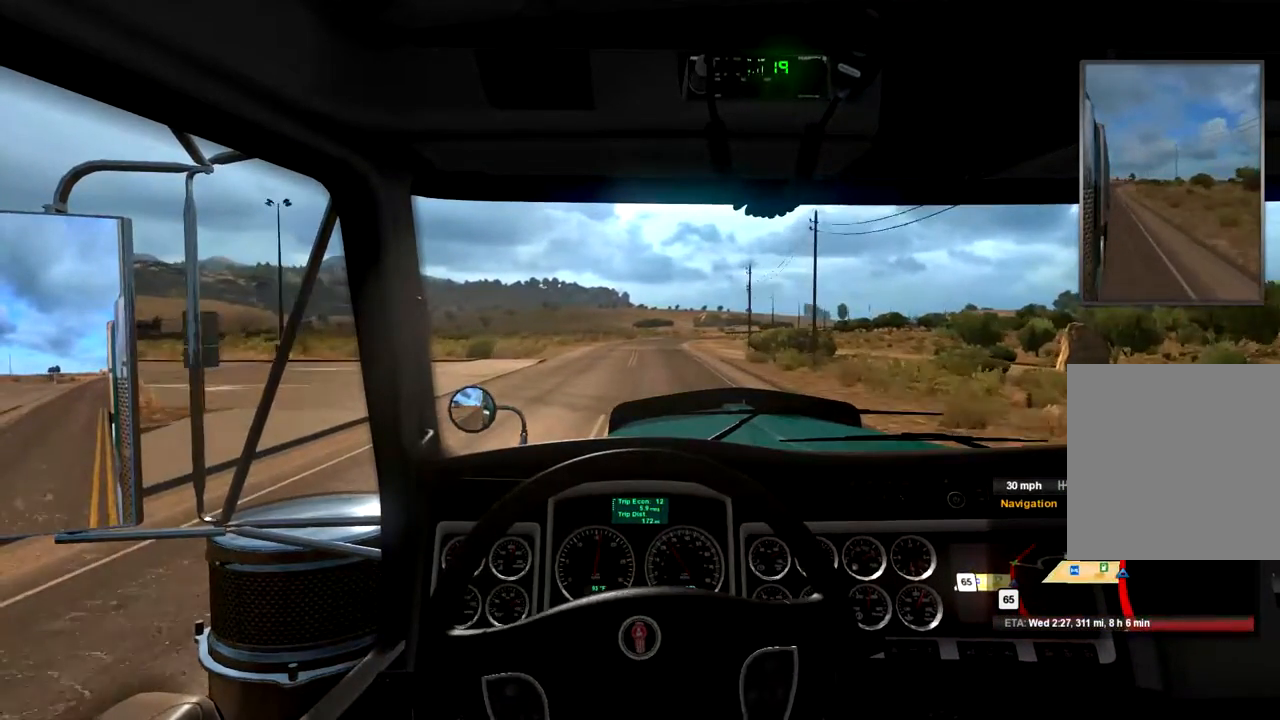
{"buttons": ["R2"], "left_stick": "right", "right_stick": "center", "events": [[133, "left_stick", "right"], [200, "left_stick", "center"], [433, "left_stick", "right"]]}
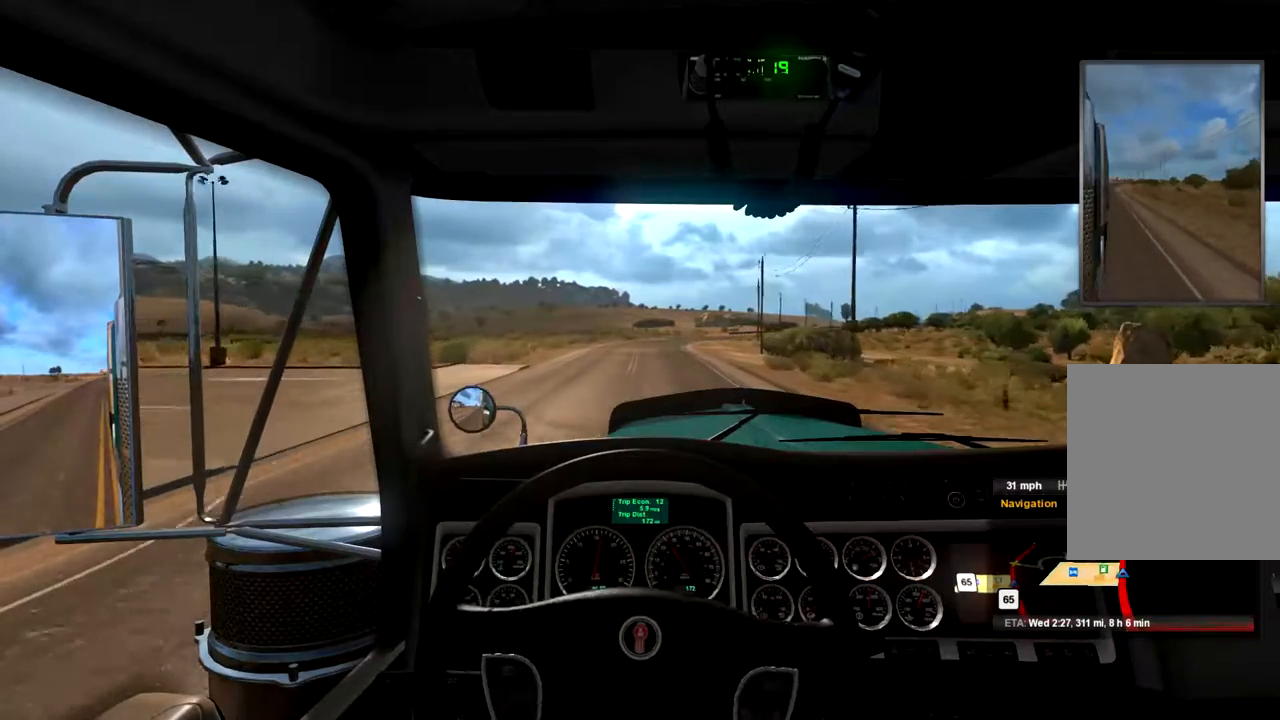
{"buttons": ["R2"], "left_stick": "center", "right_stick": "center"}
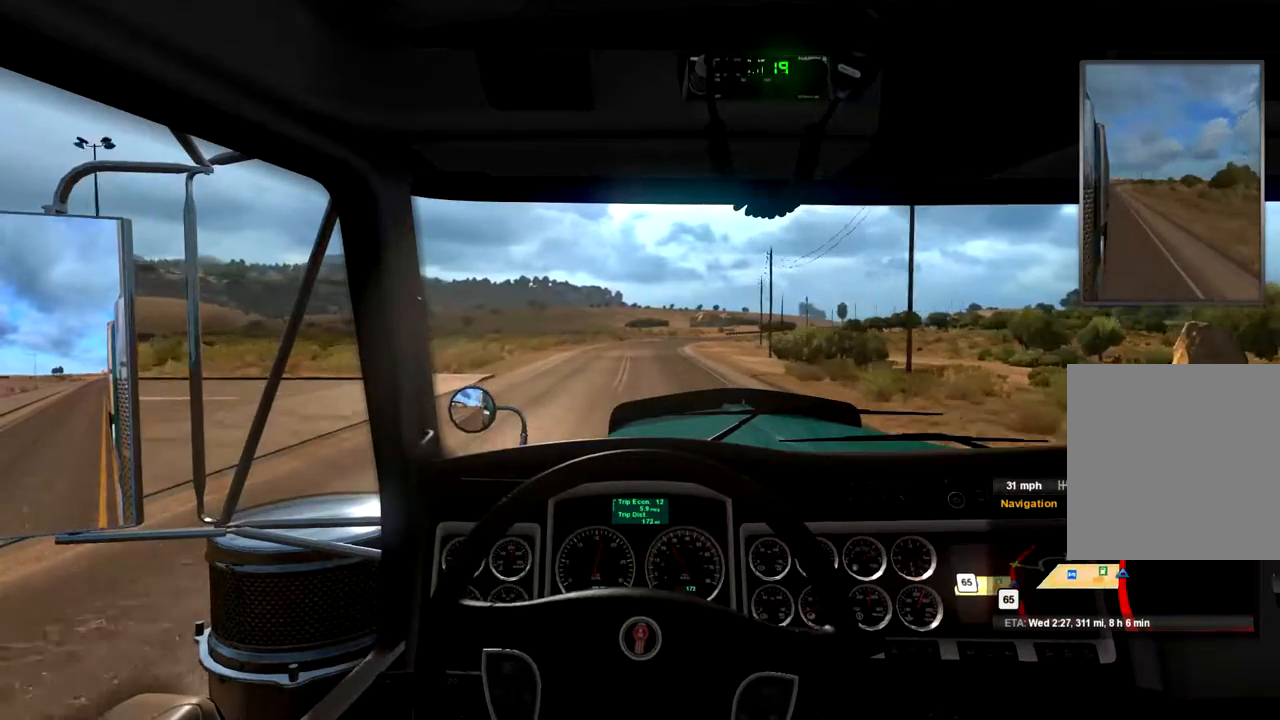
{"buttons": ["R2"], "left_stick": "center", "right_stick": "center", "events": []}
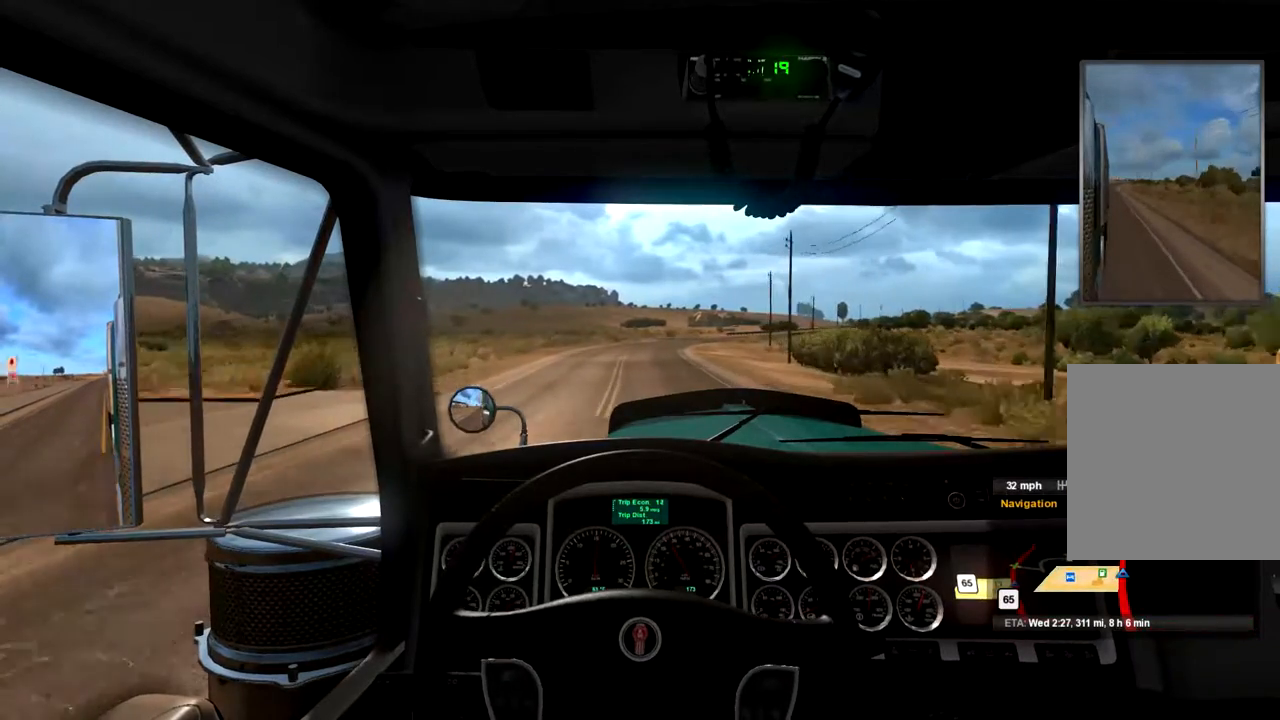
{"buttons": ["R2"], "left_stick": "center", "right_stick": "center", "events": []}
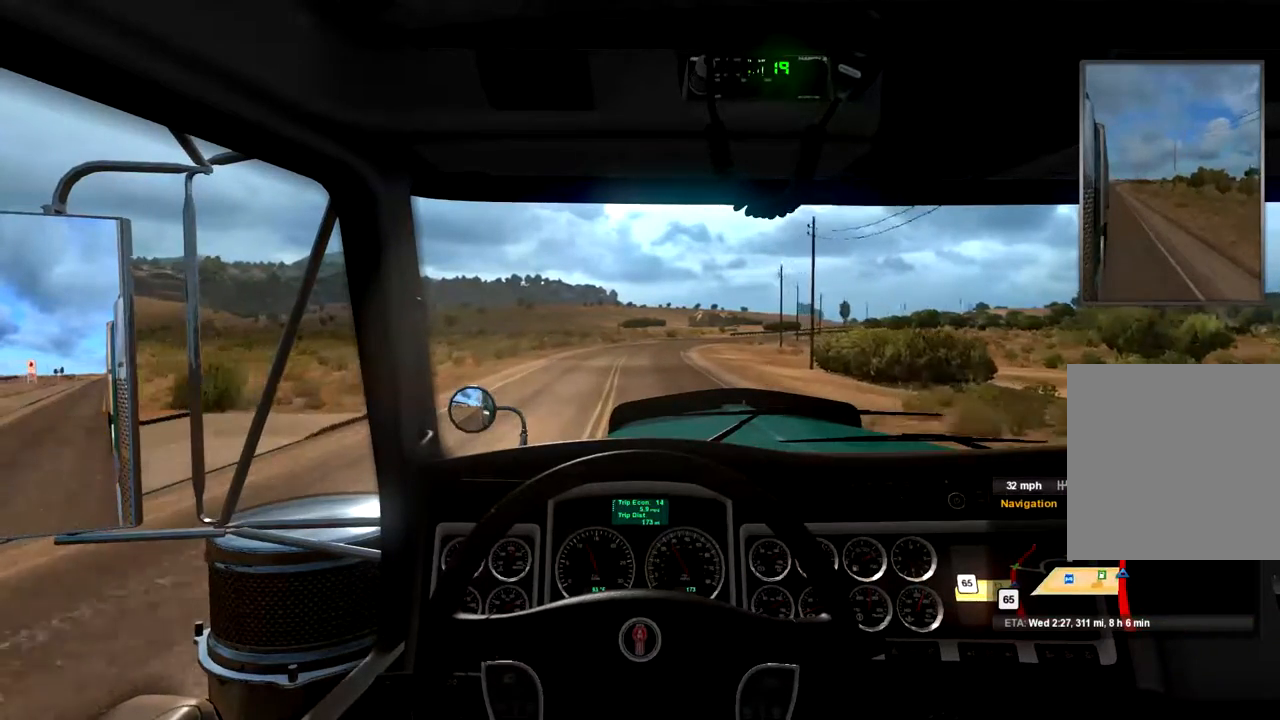
{"buttons": ["R2"], "left_stick": "center", "right_stick": "center", "events": []}
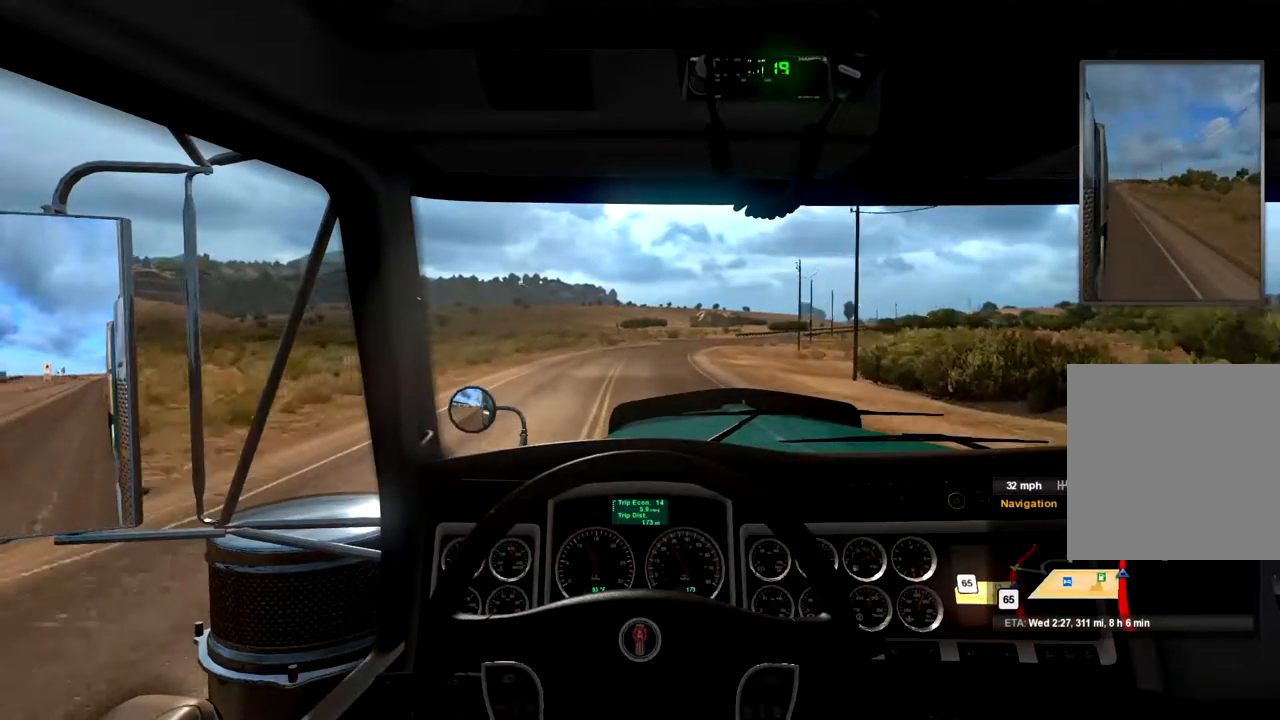
{"buttons": ["R2"], "left_stick": "center", "right_stick": "center", "events": []}
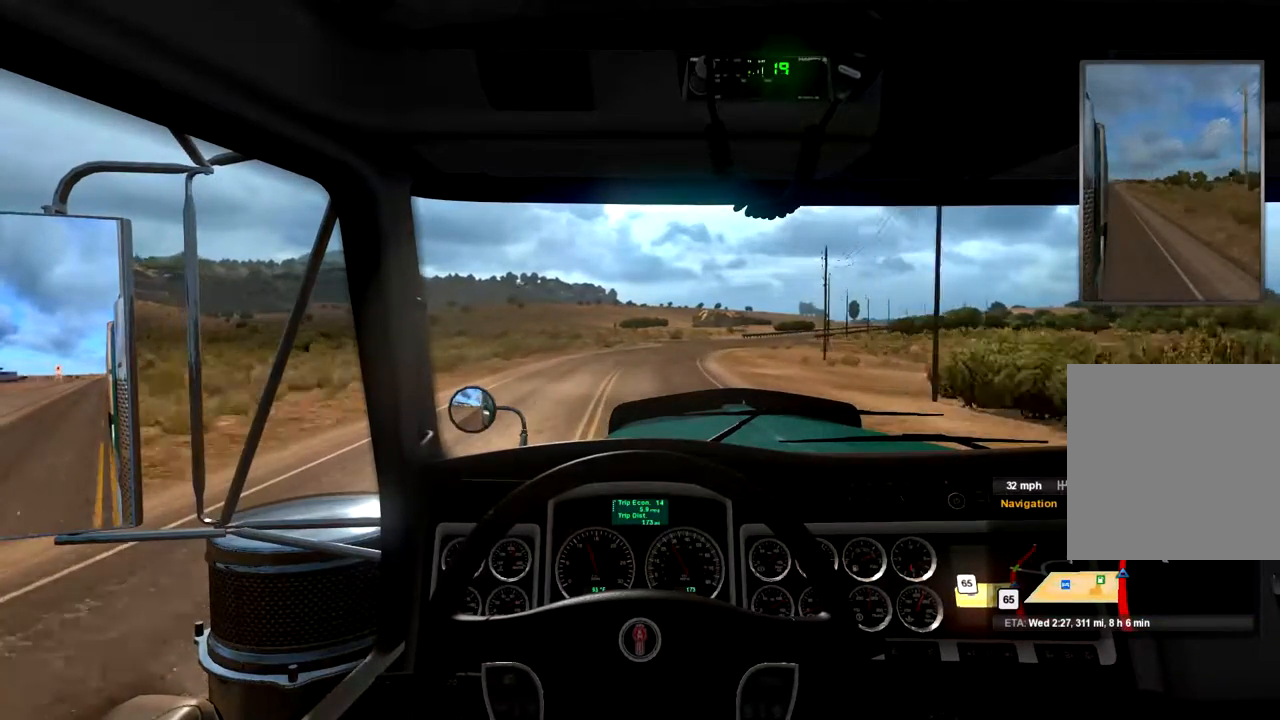
{"buttons": ["R2"], "left_stick": "center", "right_stick": "center", "events": []}
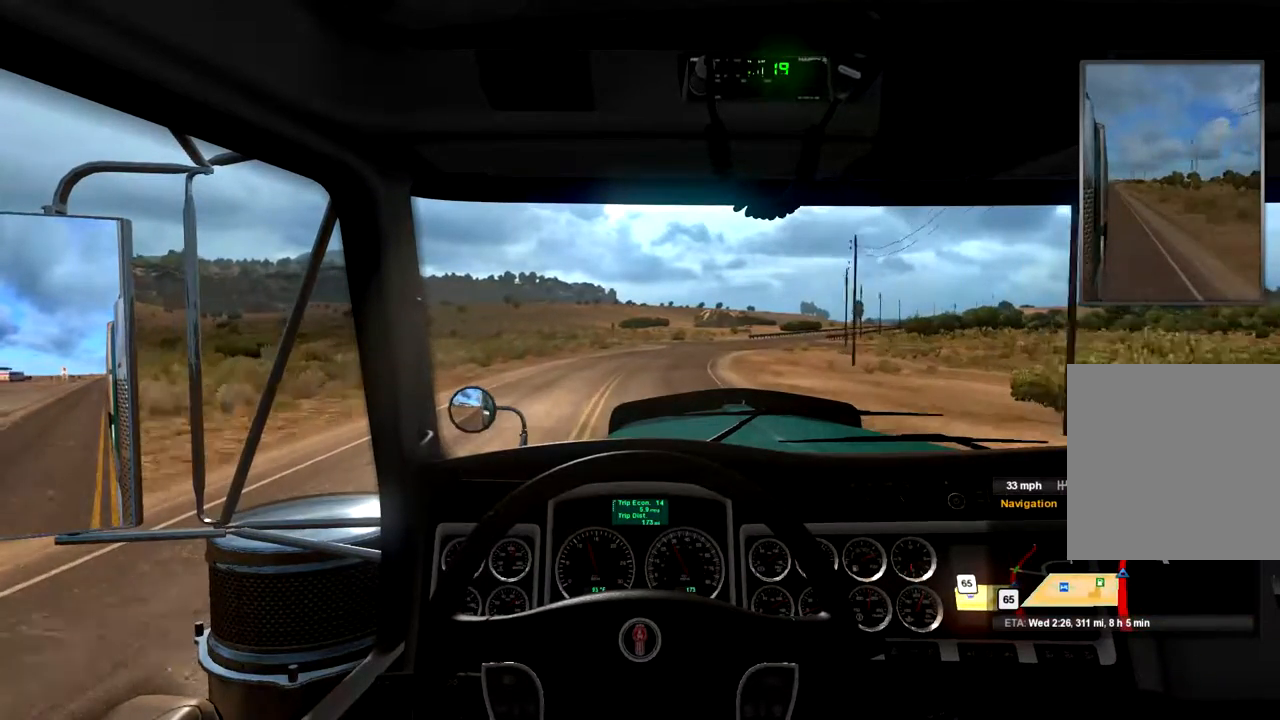
{"buttons": ["R2"], "left_stick": "center", "right_stick": "center", "events": [[367, "left_stick", "right"], [467, "left_stick", "center"]]}
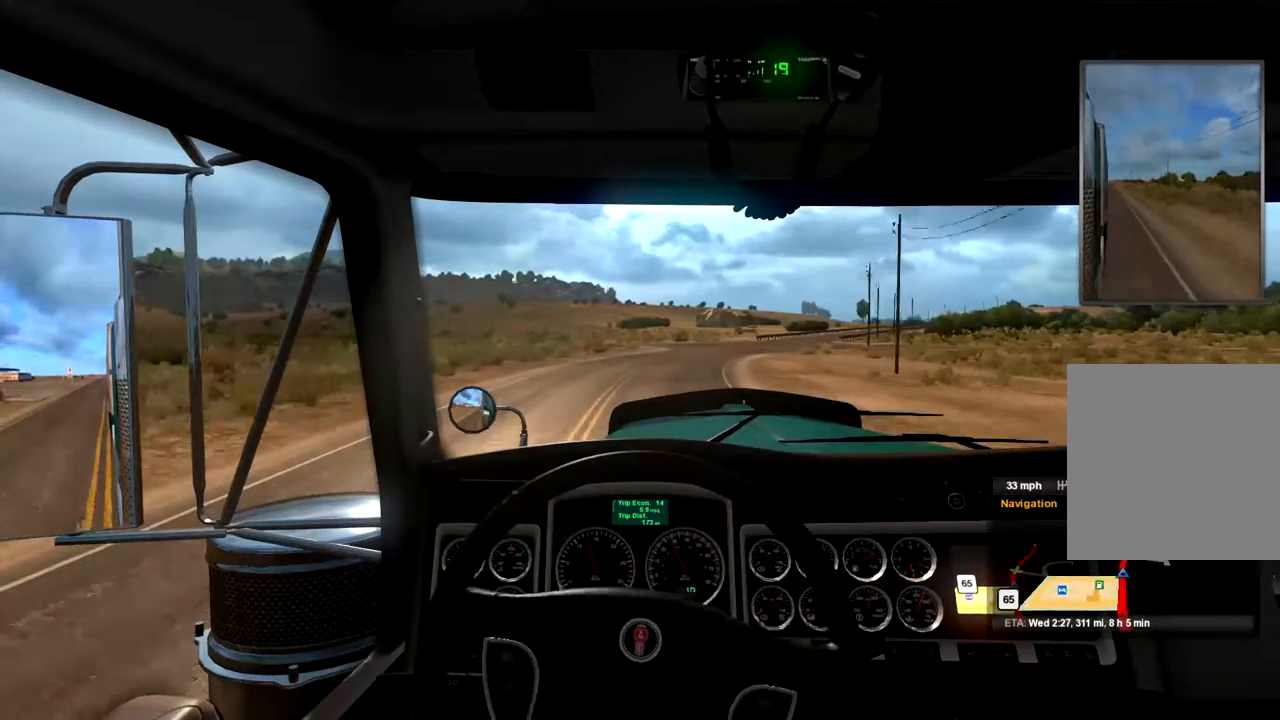
{"buttons": ["R2"], "left_stick": "center", "right_stick": "center", "events": []}
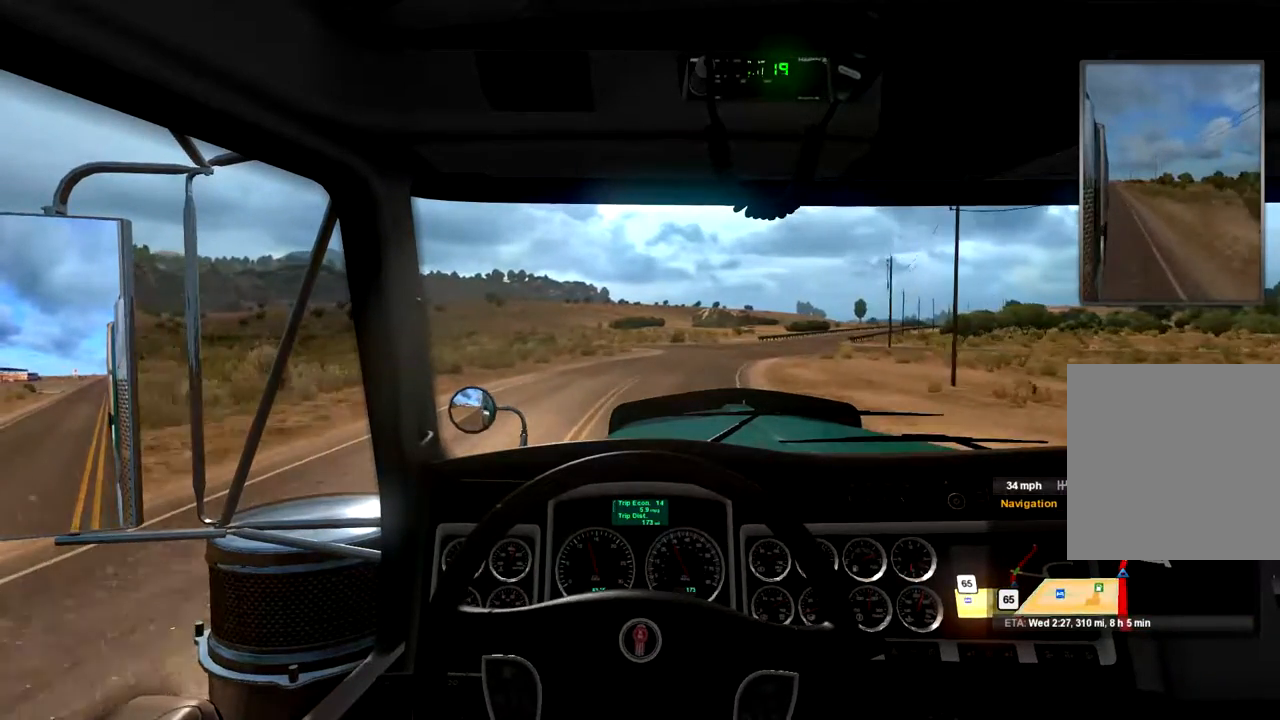
{"buttons": ["R2"], "left_stick": "right", "right_stick": "center", "events": [[100, "X", "down"], [100, "left_stick", "right"], [233, "X", "up"], [333, "X", "down"], [333, "left_stick", "center"], [433, "X", "up"], [433, "left_stick", "right"]]}